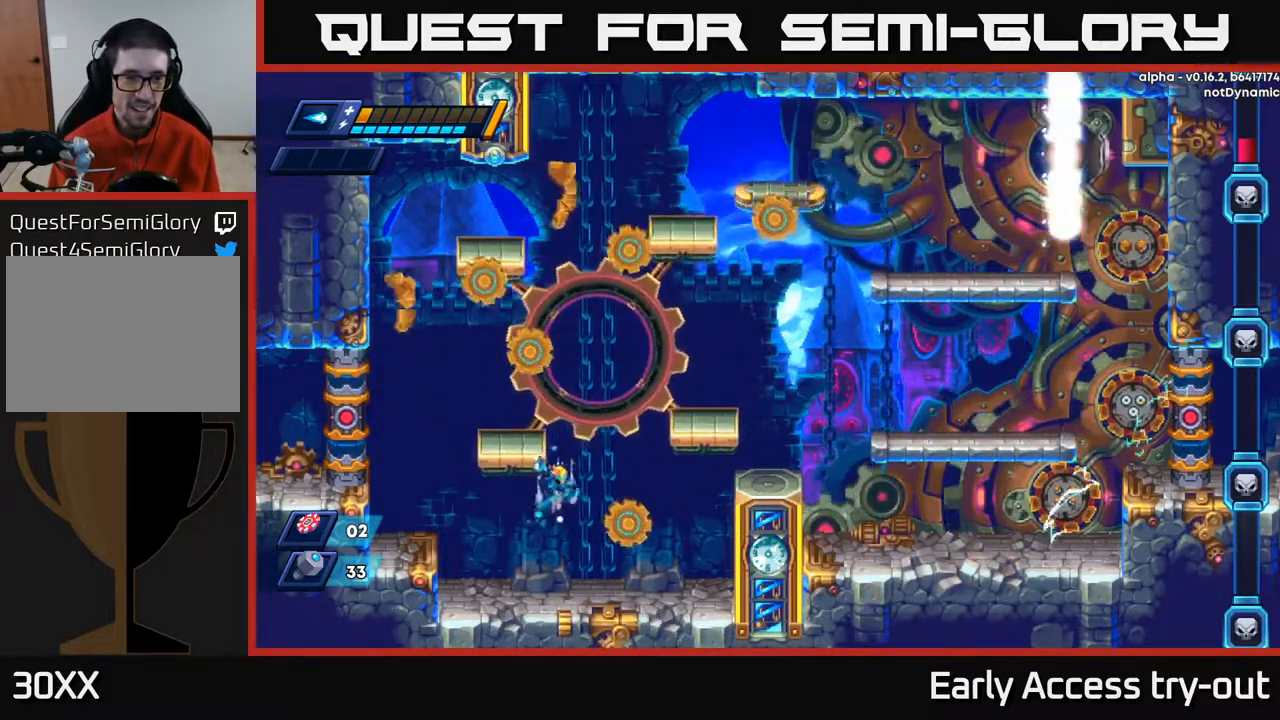
Gameplay with a controller (Xbox layout); each line is a JSON object with the inputs held at the frame after it. "events" lists button and stick changes between this image and that frame as [ms after this image, input, new state], when the widget could be followed in between. Not read: left_stick.
{"buttons": [], "right_stick": "center", "events": [[400, "DPAD_LEFT", "up"]]}
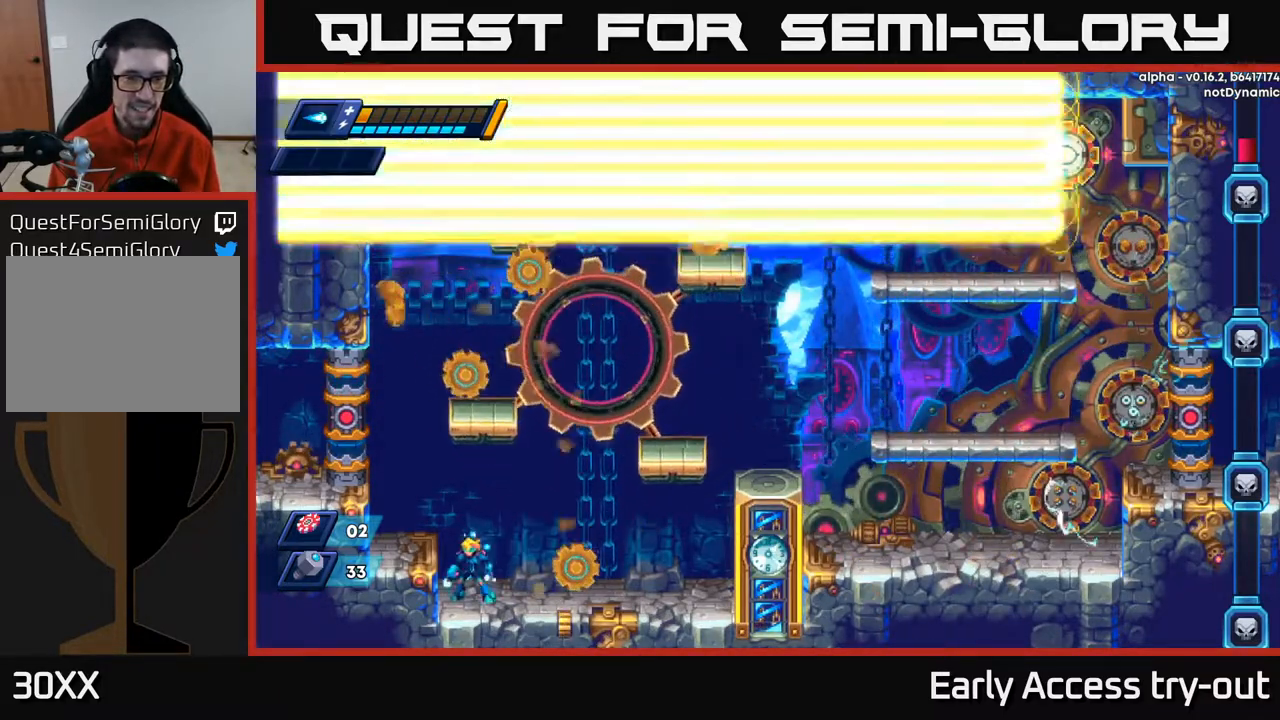
{"buttons": ["A", "DPAD_RIGHT"], "right_stick": "center", "events": [[150, "DPAD_RIGHT", "down"], [267, "A", "down"]]}
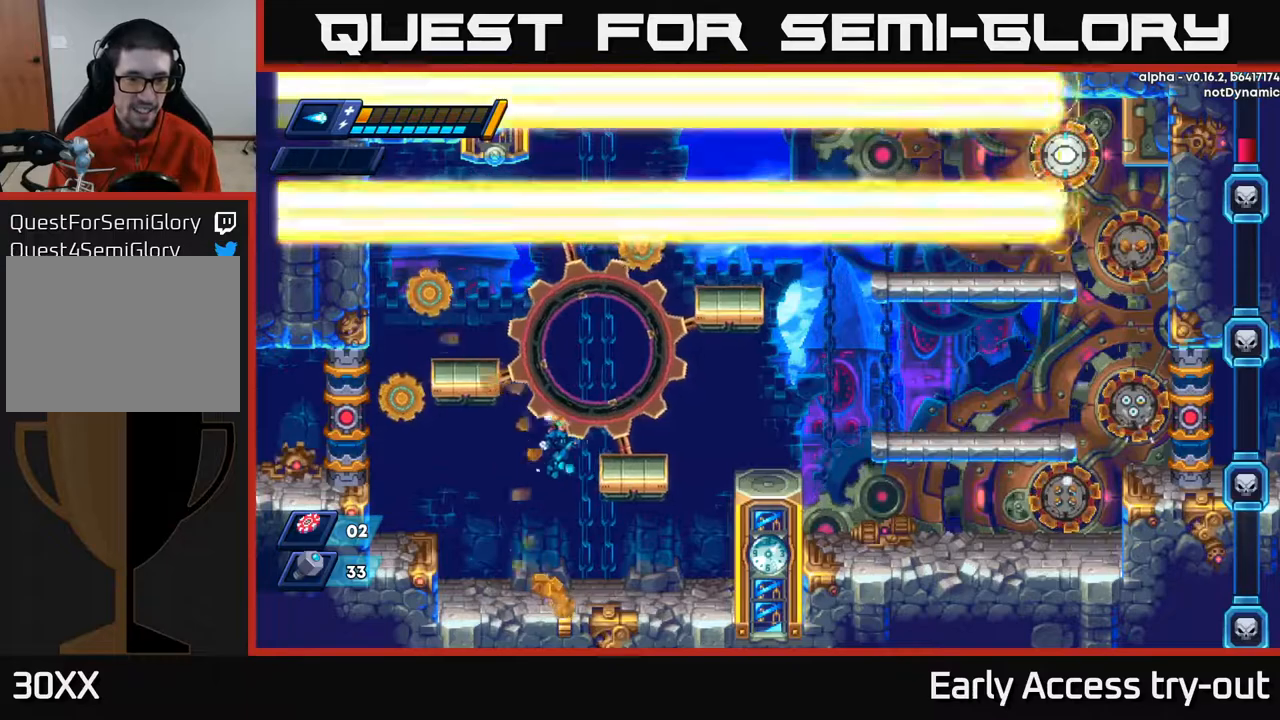
{"buttons": [], "right_stick": "center", "events": [[133, "A", "up"], [217, "A", "down"], [267, "A", "up"], [417, "DPAD_RIGHT", "up"]]}
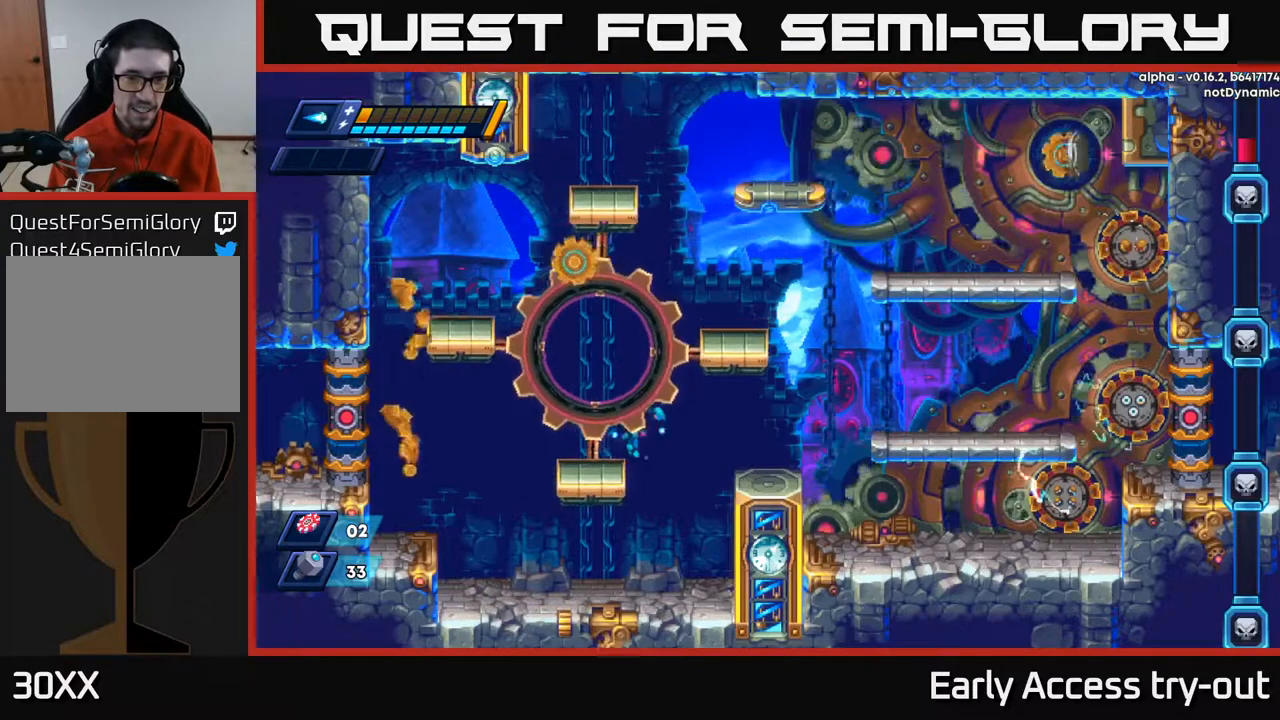
{"buttons": ["A"], "right_stick": "center", "events": [[167, "A", "down"], [233, "DPAD_RIGHT", "down"], [367, "DPAD_RIGHT", "up"], [433, "A", "up"], [500, "A", "down"]]}
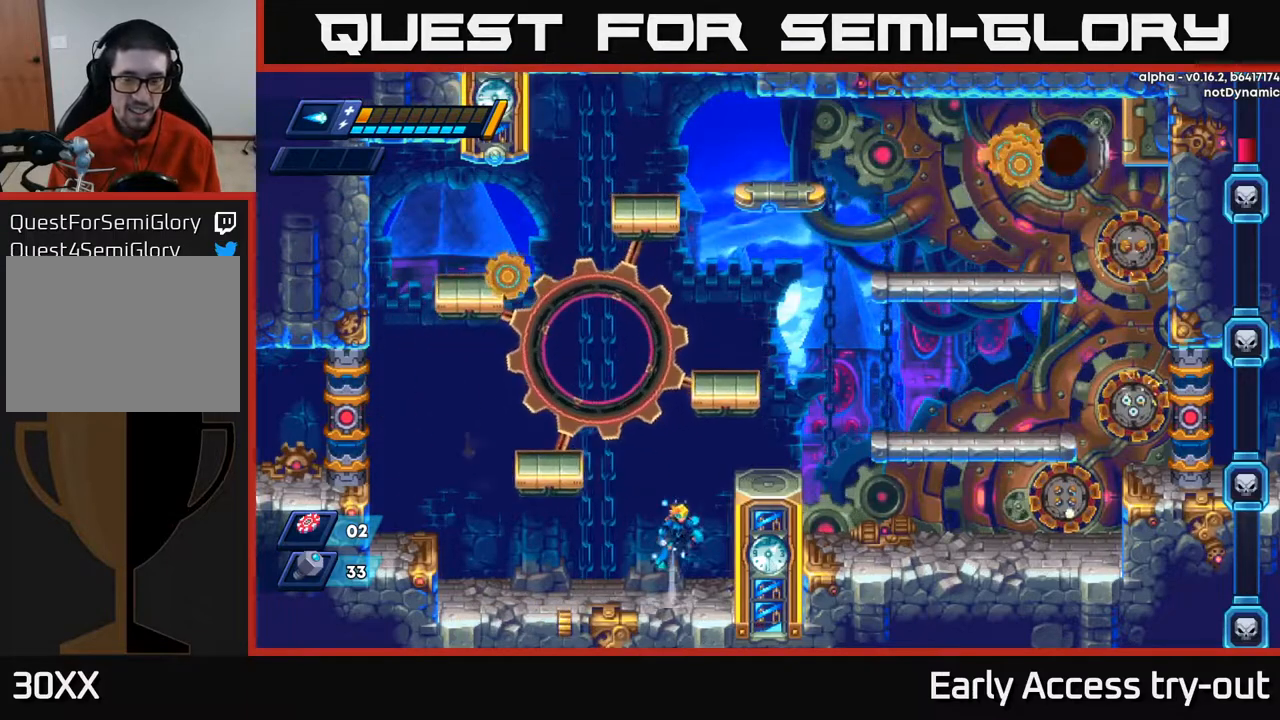
{"buttons": ["DPAD_RIGHT"], "right_stick": "center", "events": [[17, "DPAD_RIGHT", "down"], [233, "A", "up"]]}
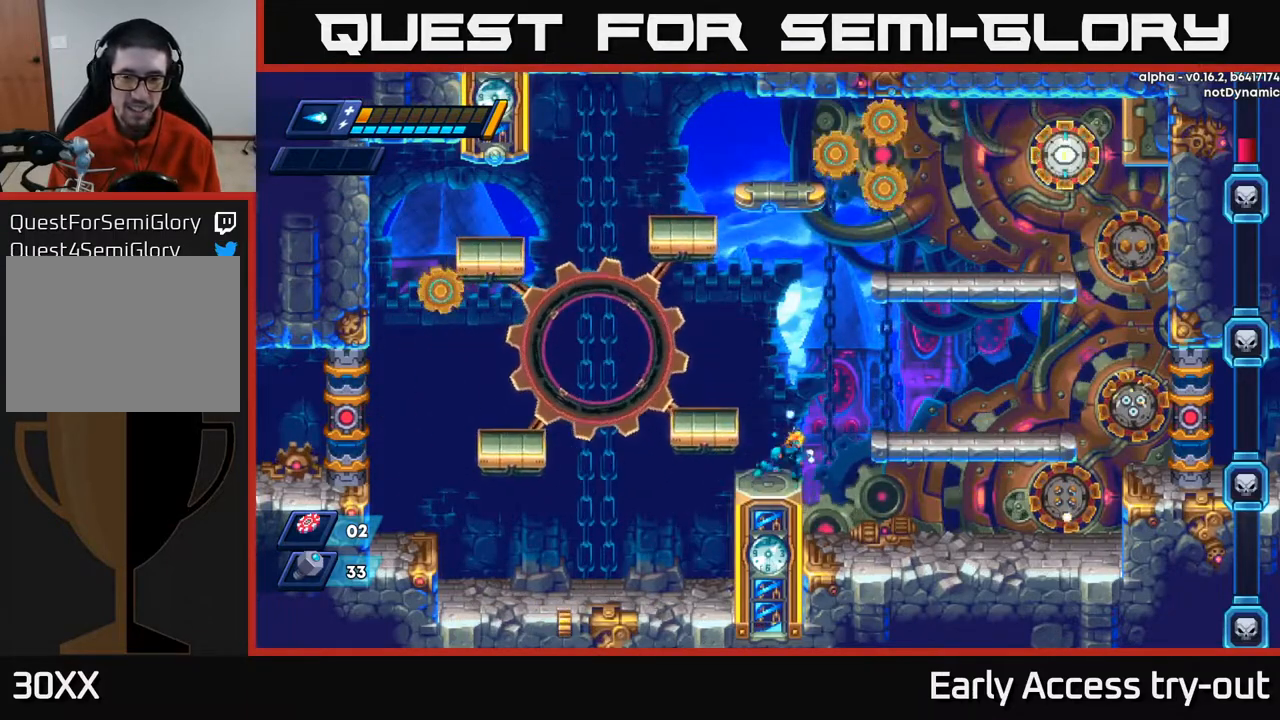
{"buttons": ["DPAD_RIGHT"], "right_stick": "center", "events": [[67, "A", "down"], [200, "A", "up"]]}
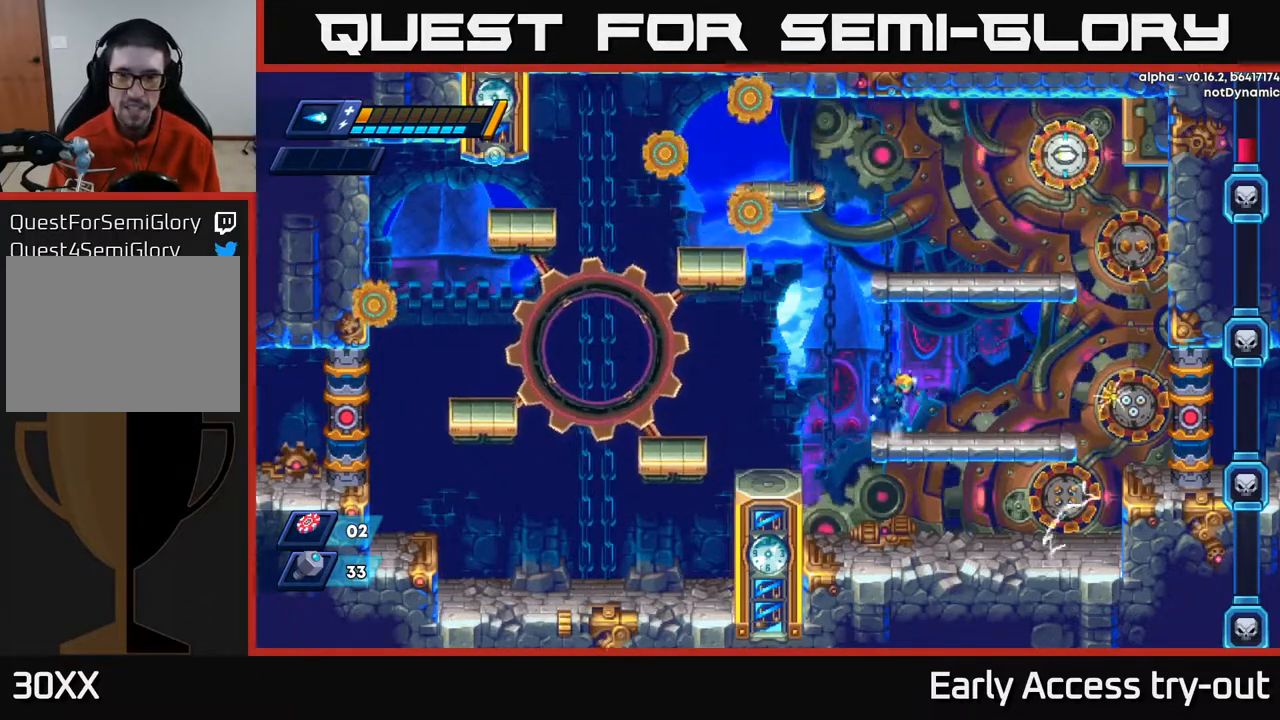
{"buttons": ["X", "DPAD_RIGHT"], "right_stick": "center", "events": [[33, "A", "down"], [50, "DPAD_RIGHT", "up"], [400, "X", "down"], [450, "DPAD_RIGHT", "down"], [467, "A", "up"]]}
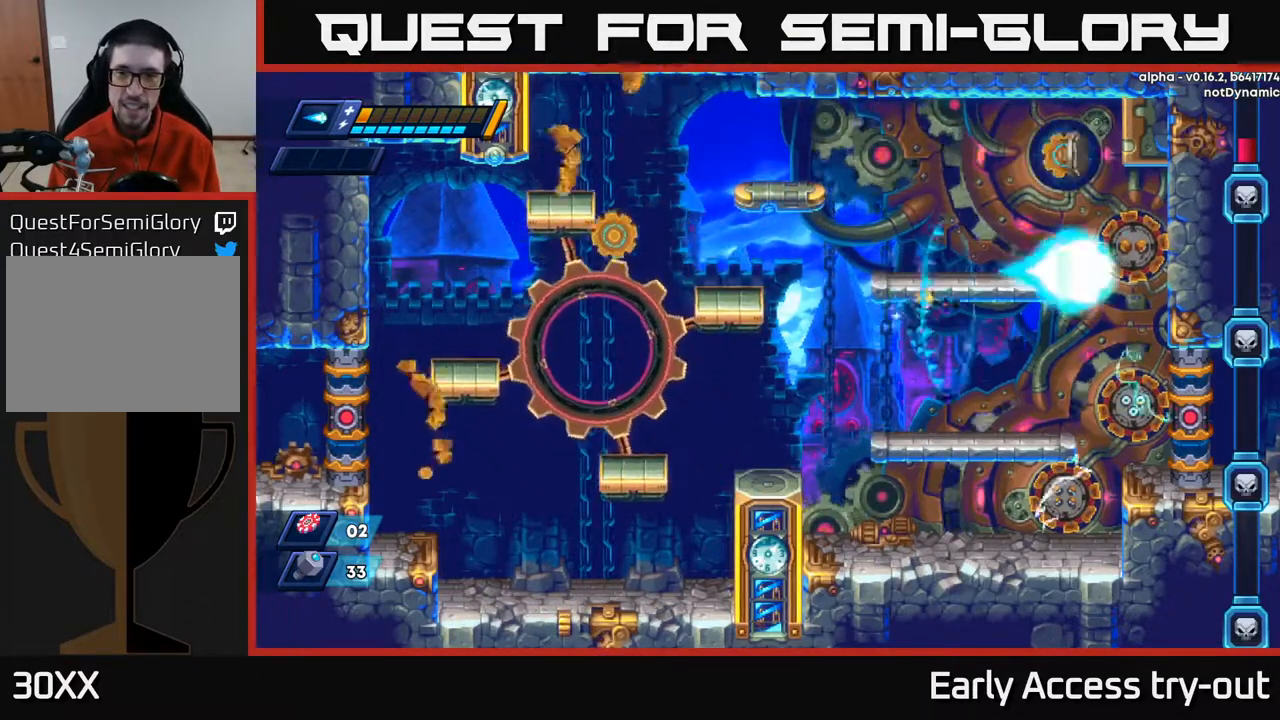
{"buttons": ["A", "DPAD_LEFT"], "right_stick": "center", "events": [[33, "X", "up"], [67, "DPAD_RIGHT", "up"], [167, "DPAD_LEFT", "down"], [467, "A", "down"]]}
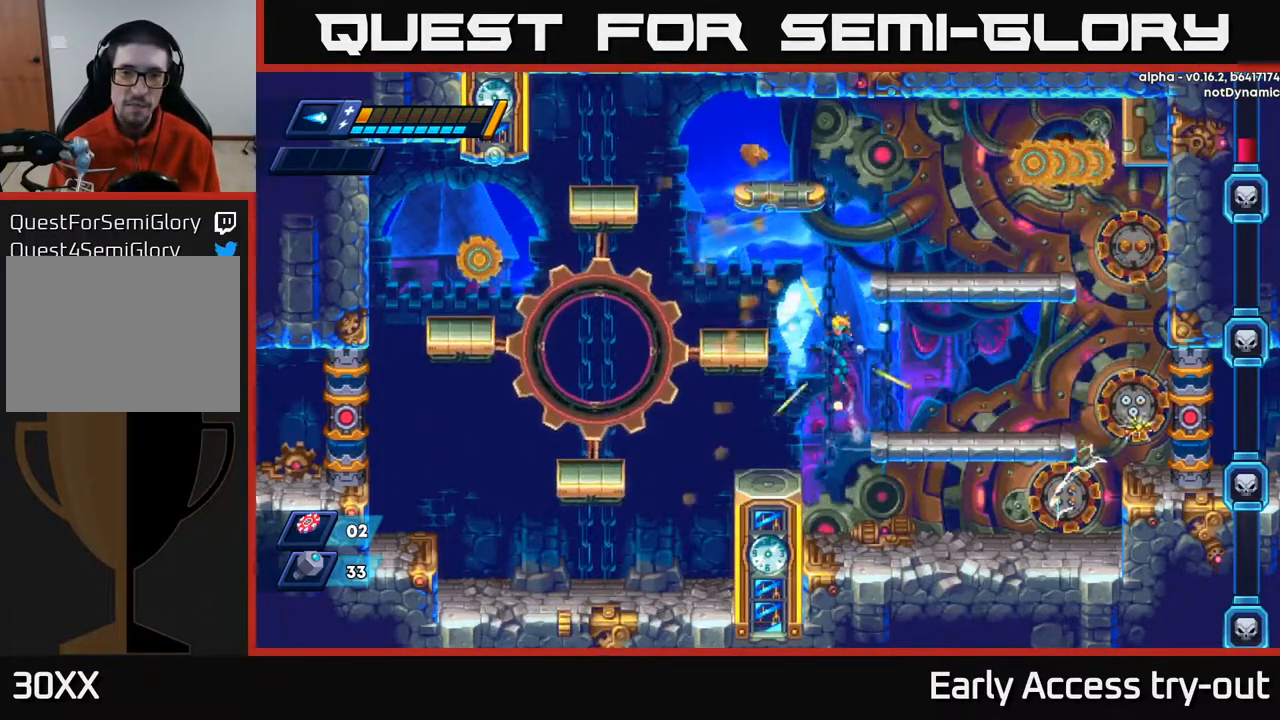
{"buttons": [], "right_stick": "center", "events": [[200, "A", "up"], [500, "DPAD_LEFT", "up"]]}
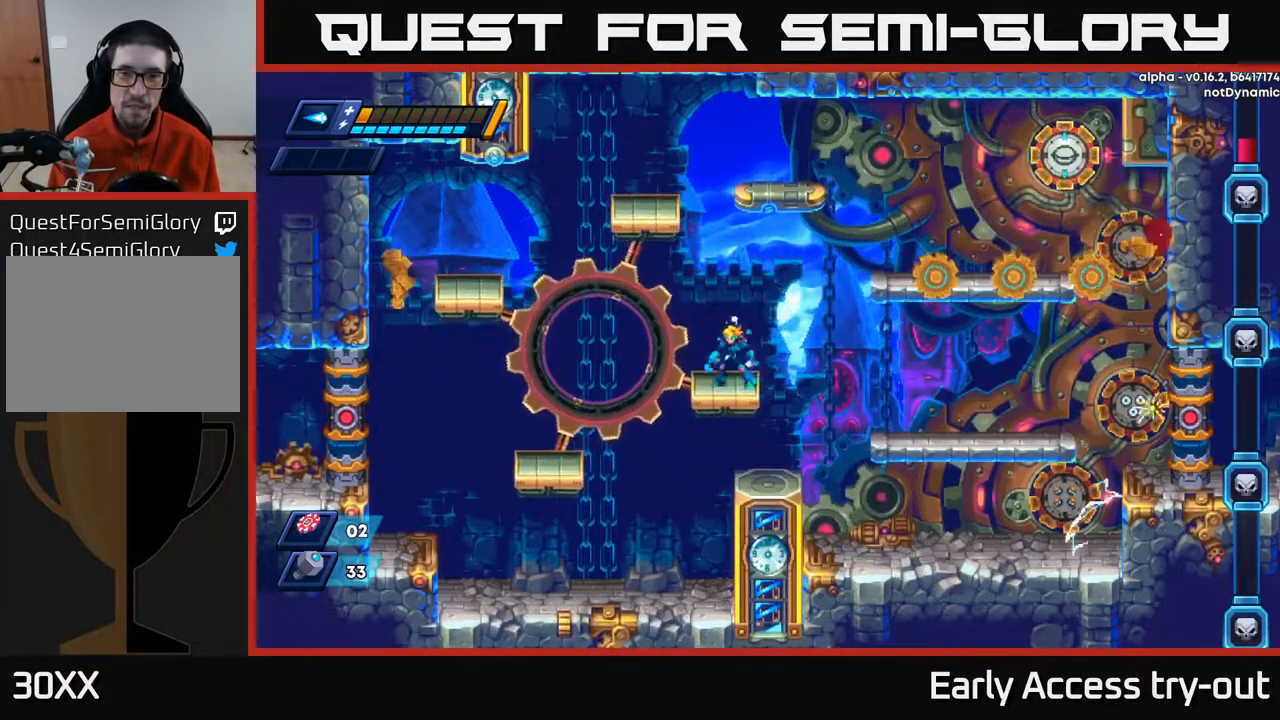
{"buttons": ["A", "X", "DPAD_RIGHT"], "right_stick": "center", "events": [[67, "A", "down"], [67, "DPAD_RIGHT", "down"], [433, "X", "down"]]}
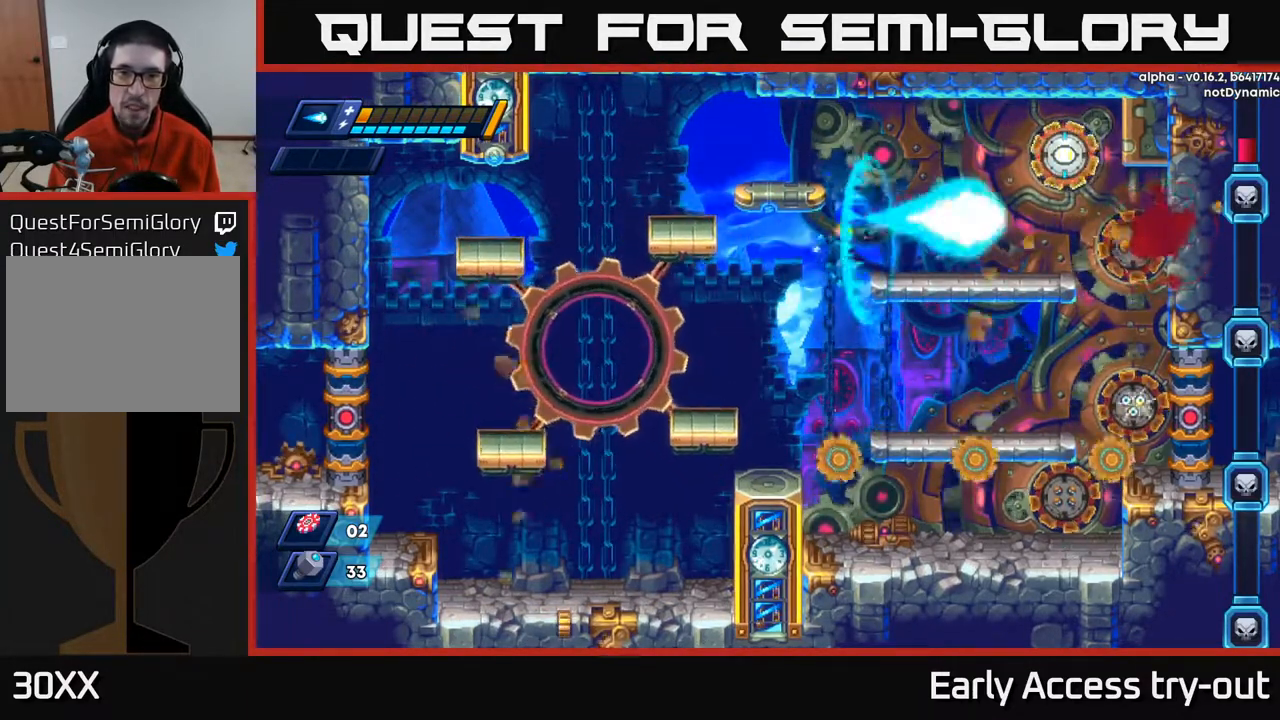
{"buttons": ["DPAD_LEFT"], "right_stick": "center", "events": [[83, "X", "up"], [200, "A", "up"], [350, "DPAD_RIGHT", "up"], [483, "DPAD_LEFT", "down"]]}
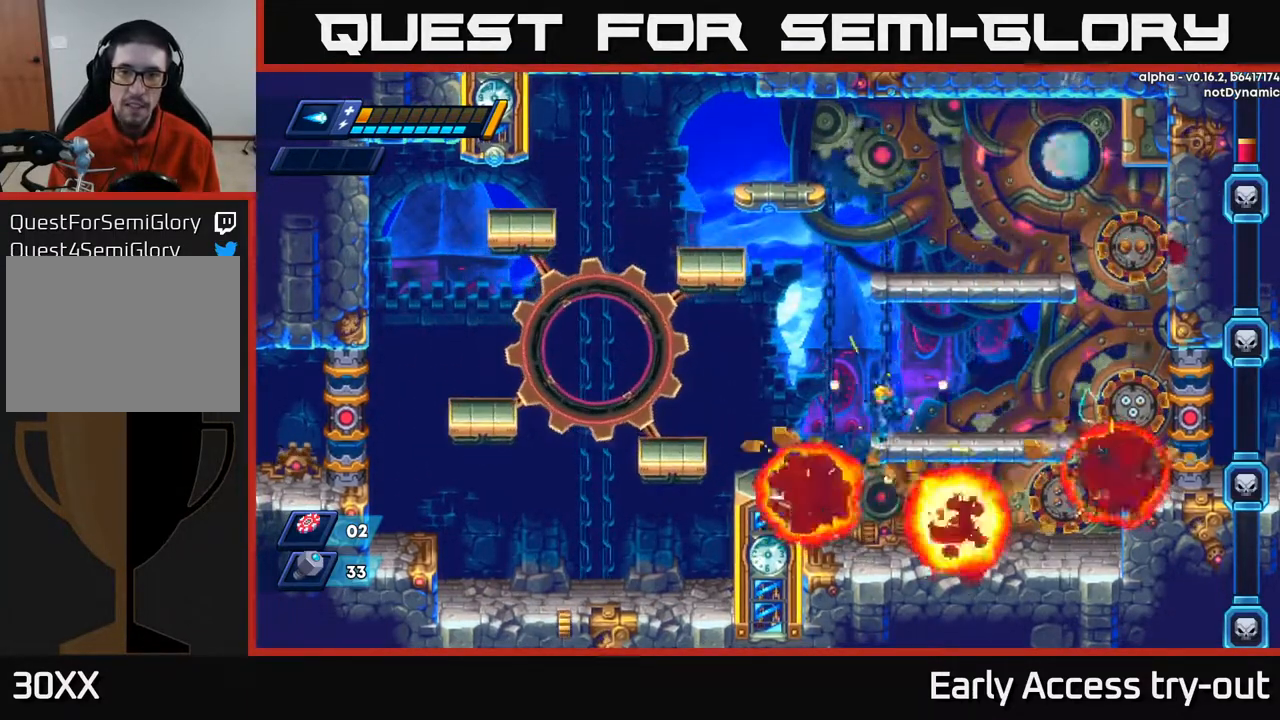
{"buttons": ["A", "DPAD_LEFT"], "right_stick": "center", "events": [[50, "A", "down"]]}
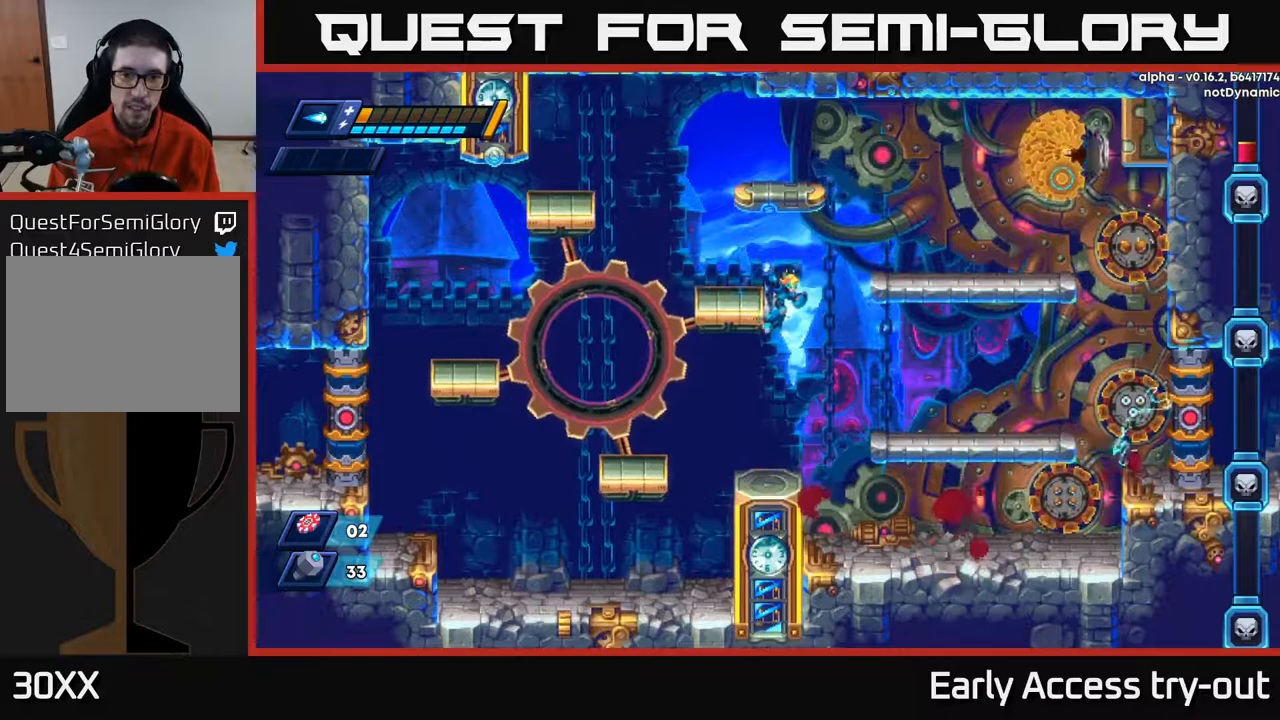
{"buttons": ["A", "X"], "right_stick": "center", "events": [[50, "A", "up"], [100, "A", "down"], [333, "DPAD_LEFT", "up"], [333, "DPAD_RIGHT", "down"], [433, "DPAD_RIGHT", "up"], [467, "X", "down"]]}
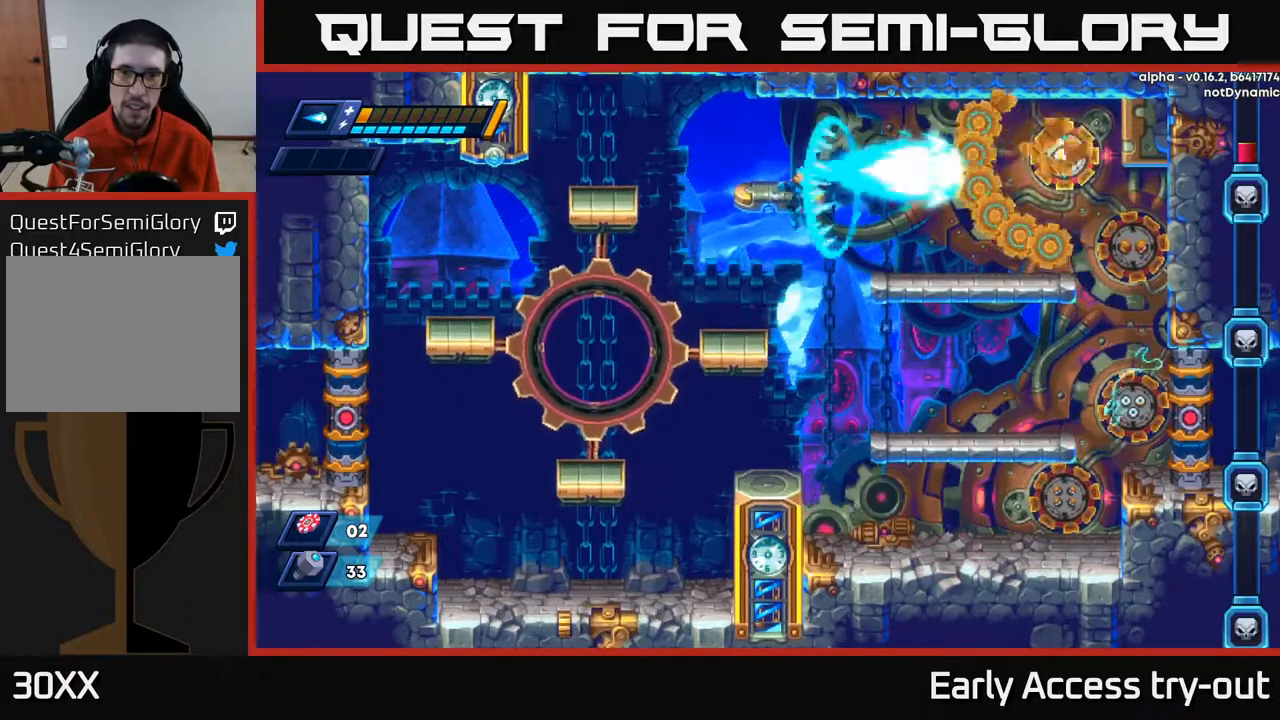
{"buttons": ["DPAD_LEFT"], "right_stick": "center", "events": [[17, "A", "up"], [67, "X", "up"], [83, "X", "down"], [250, "DPAD_LEFT", "down"], [250, "X", "up"]]}
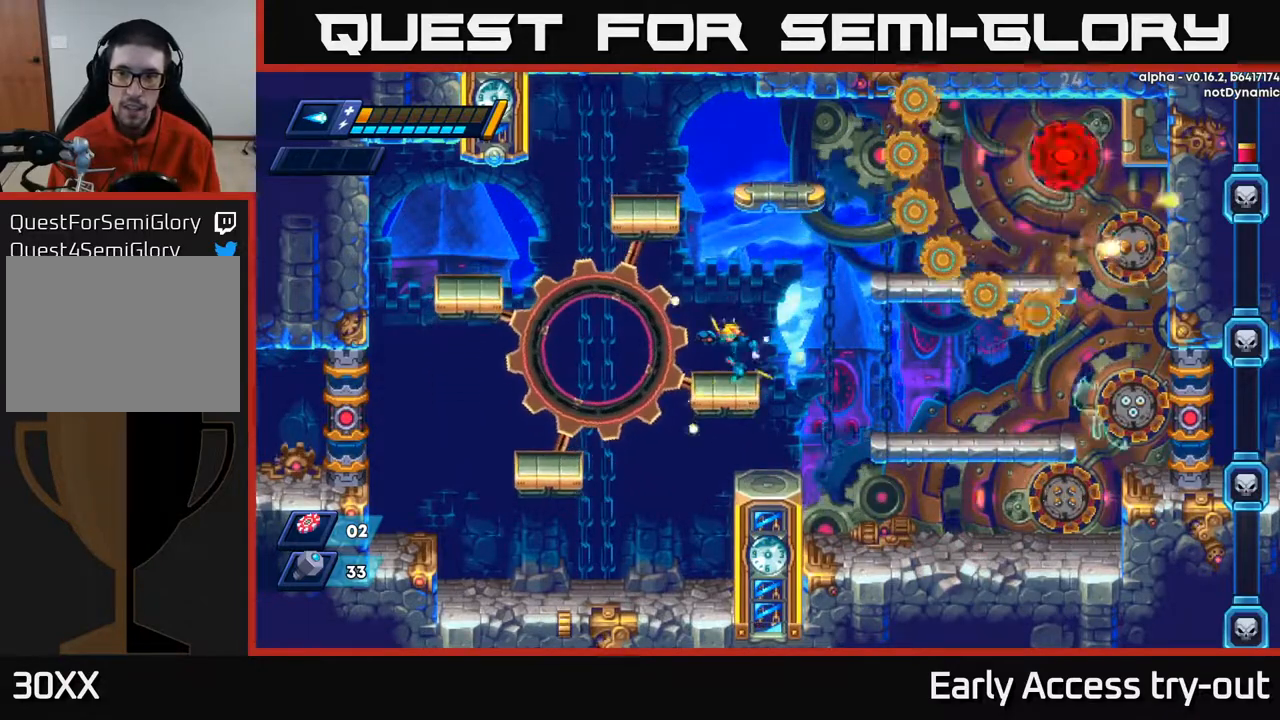
{"buttons": [], "right_stick": "center", "events": [[83, "DPAD_LEFT", "up"], [150, "DPAD_RIGHT", "down"], [250, "DPAD_RIGHT", "up"]]}
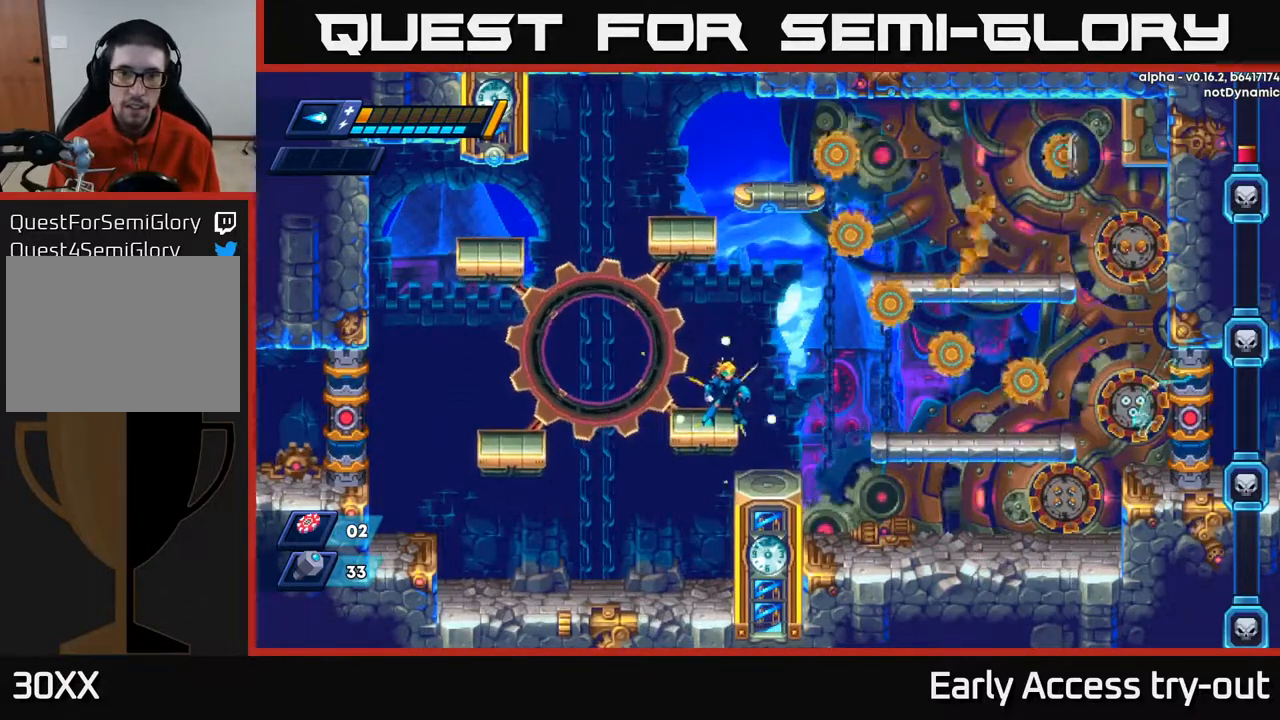
{"buttons": ["A", "DPAD_LEFT"], "right_stick": "center", "events": [[167, "DPAD_LEFT", "down"], [317, "A", "down"]]}
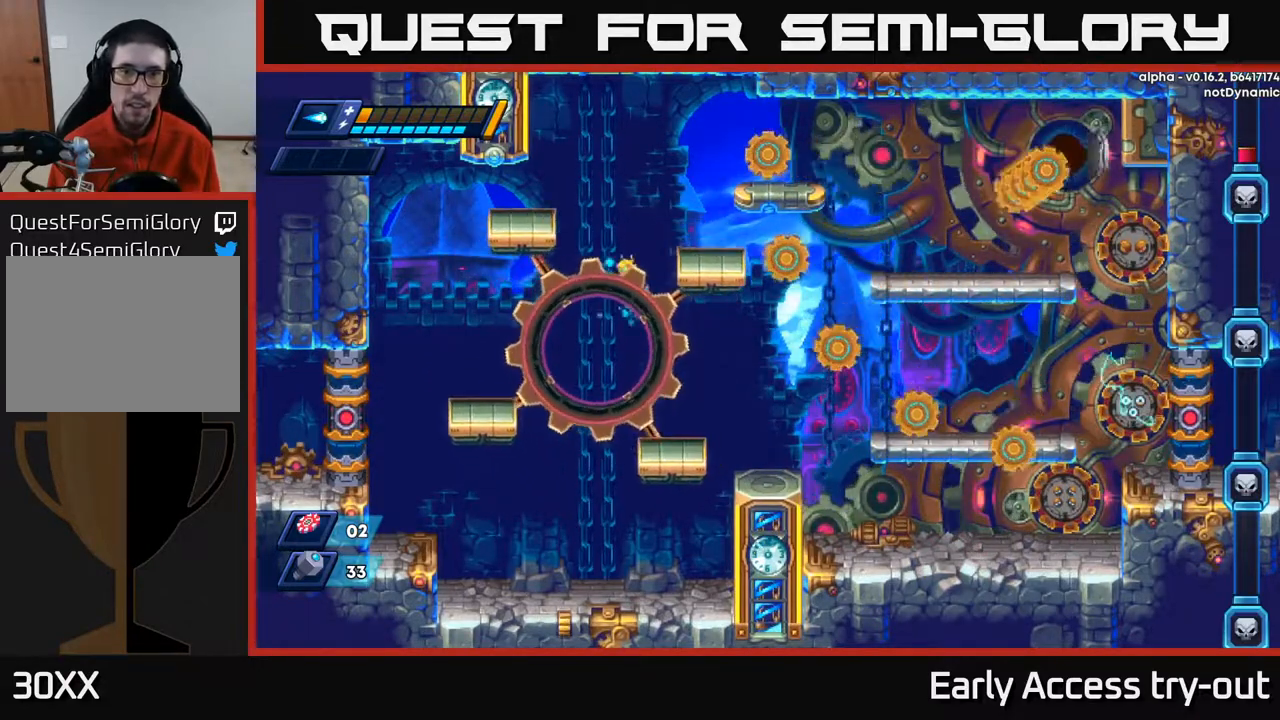
{"buttons": [], "right_stick": "center", "events": [[50, "DPAD_LEFT", "up"], [83, "DPAD_RIGHT", "down"], [217, "X", "down"], [267, "A", "up"], [267, "DPAD_RIGHT", "up"], [317, "X", "up"]]}
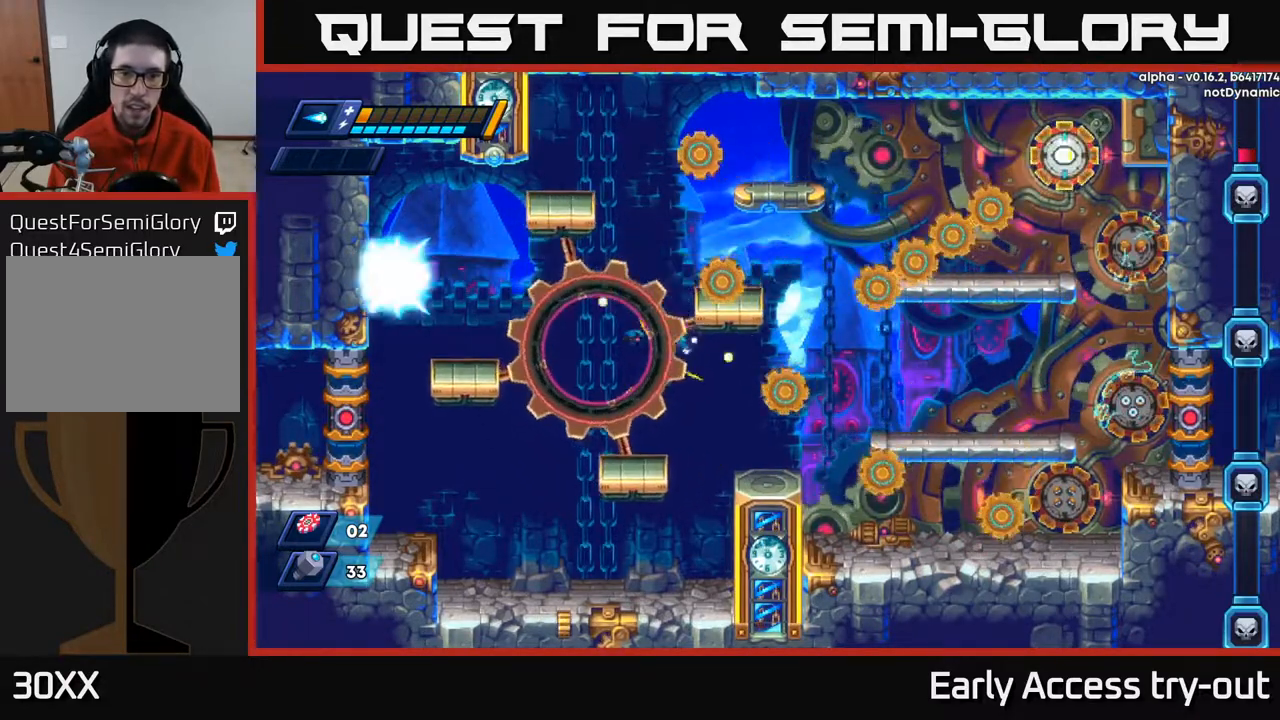
{"buttons": ["DPAD_LEFT"], "right_stick": "center", "events": [[33, "DPAD_LEFT", "down"], [317, "DPAD_LEFT", "up"], [500, "DPAD_LEFT", "down"]]}
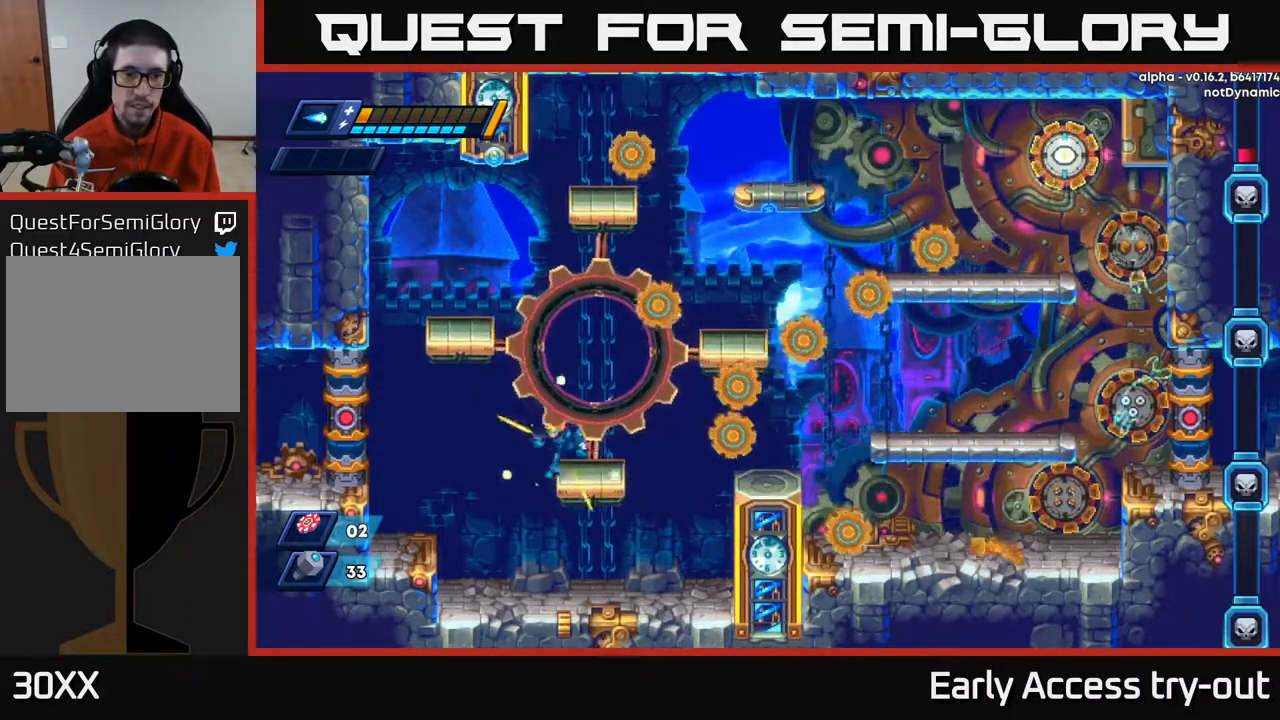
{"buttons": ["DPAD_LEFT"], "right_stick": "center", "events": [[100, "DPAD_LEFT", "up"], [233, "DPAD_LEFT", "down"]]}
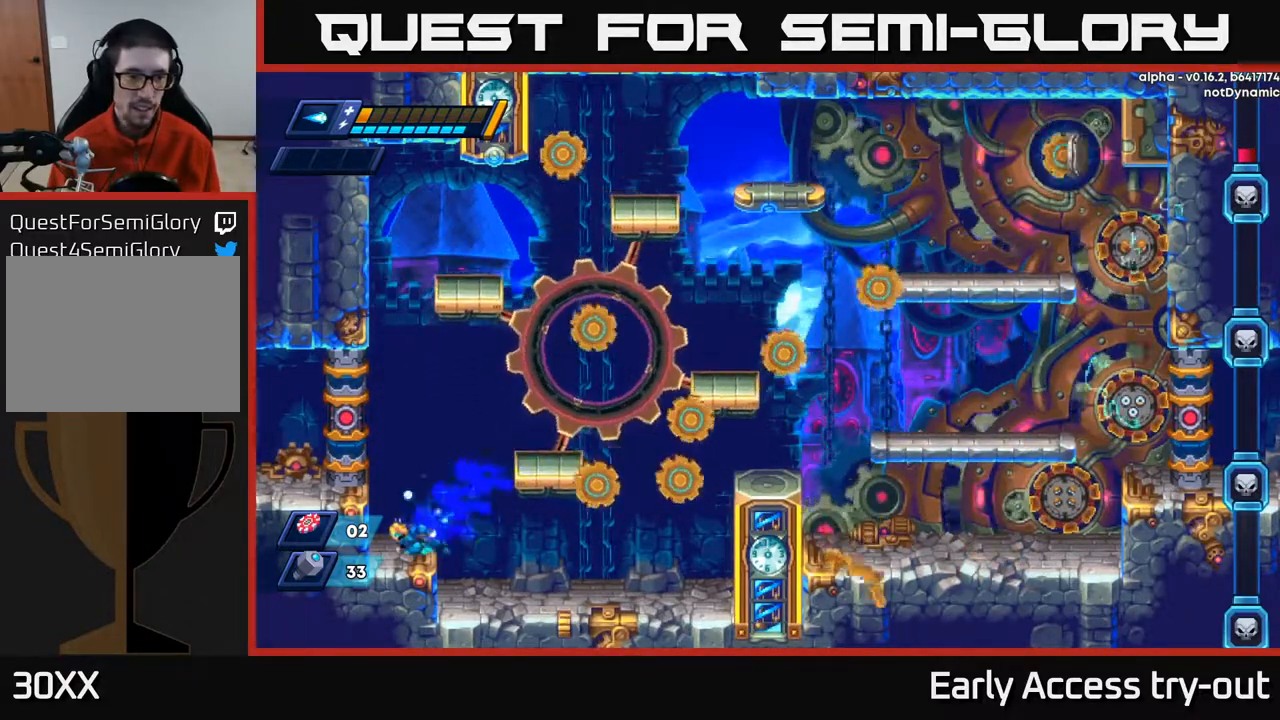
{"buttons": ["DPAD_LEFT"], "right_stick": "center", "events": [[117, "A", "down"], [267, "A", "up"]]}
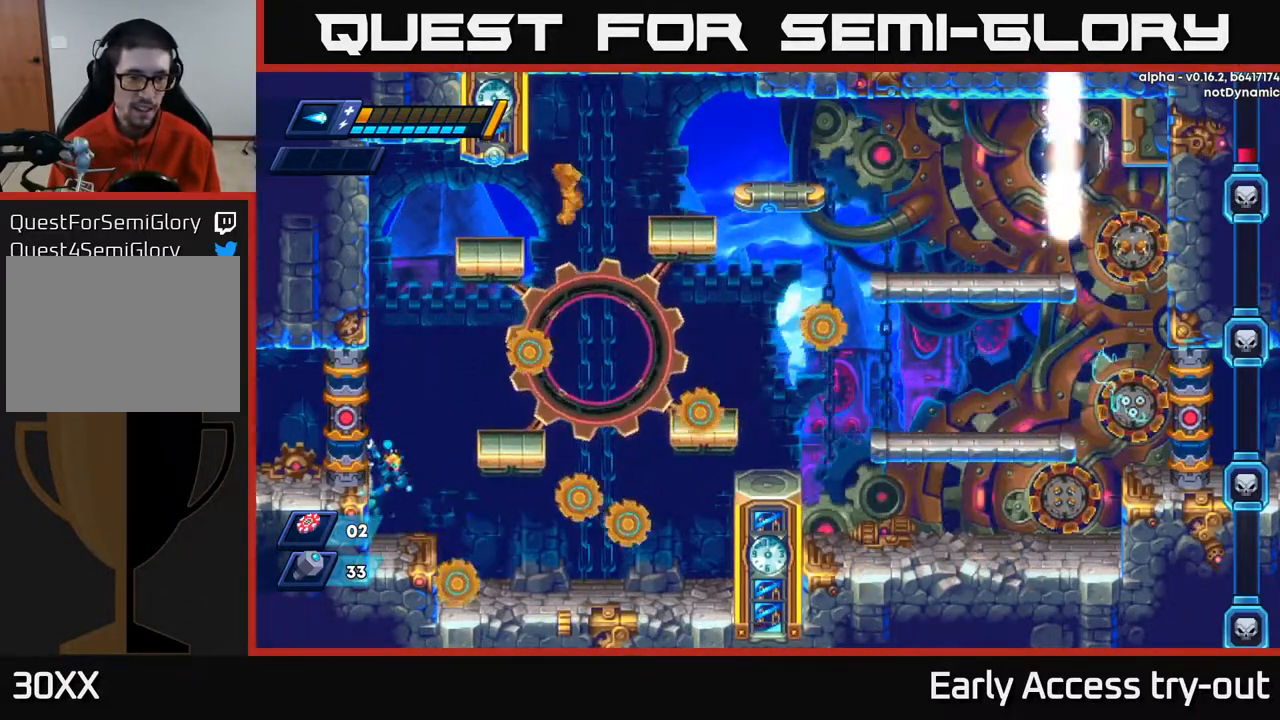
{"buttons": [], "right_stick": "center", "events": [[133, "DPAD_LEFT", "up"], [350, "DPAD_RIGHT", "down"], [400, "DPAD_RIGHT", "up"]]}
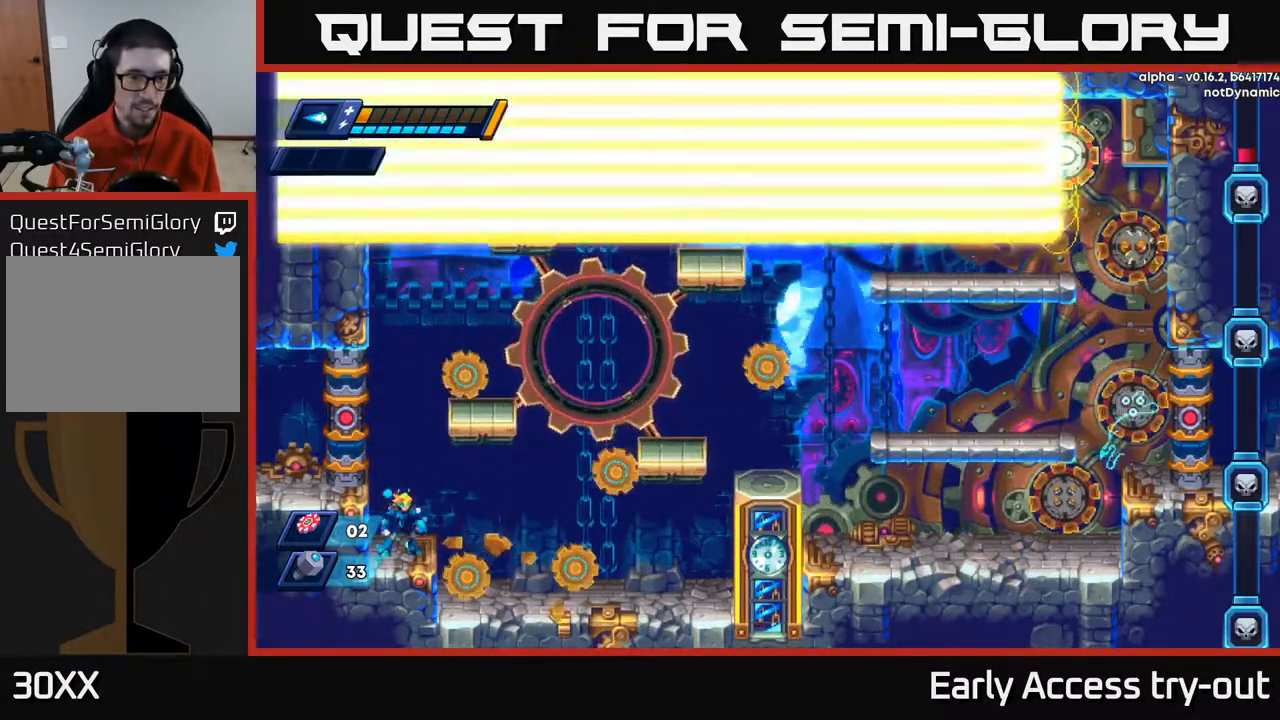
{"buttons": ["DPAD_RIGHT"], "right_stick": "center", "events": [[233, "DPAD_RIGHT", "down"], [300, "DPAD_RIGHT", "up"], [500, "DPAD_RIGHT", "down"]]}
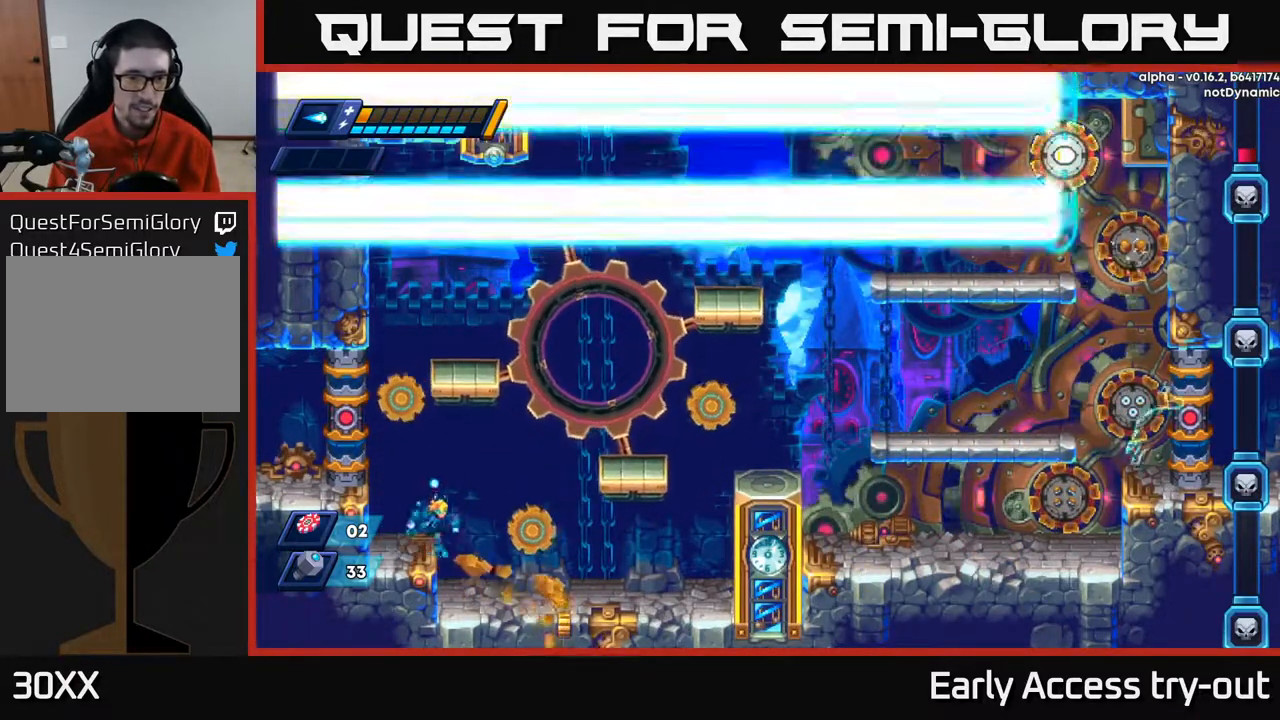
{"buttons": [], "right_stick": "center", "events": [[67, "A", "down"], [217, "A", "up"], [400, "DPAD_RIGHT", "up"]]}
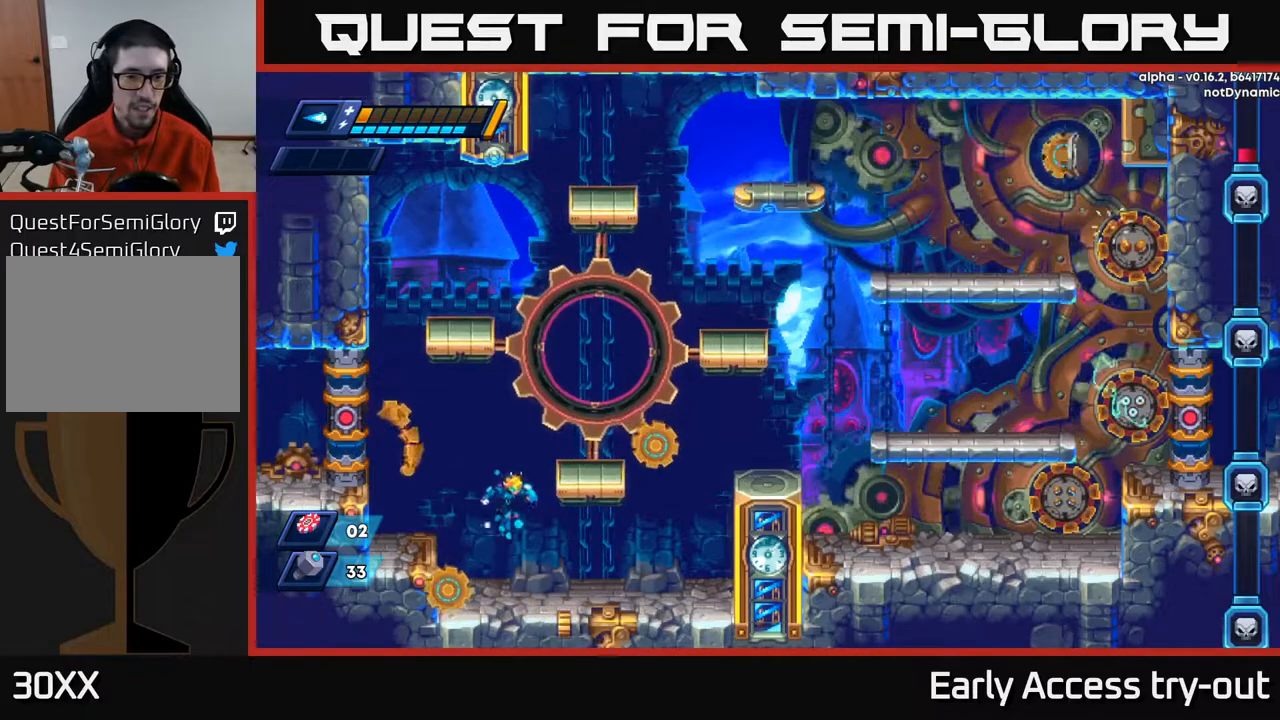
{"buttons": ["DPAD_RIGHT"], "right_stick": "center", "events": [[83, "DPAD_RIGHT", "down"], [167, "DPAD_RIGHT", "up"], [250, "DPAD_RIGHT", "down"]]}
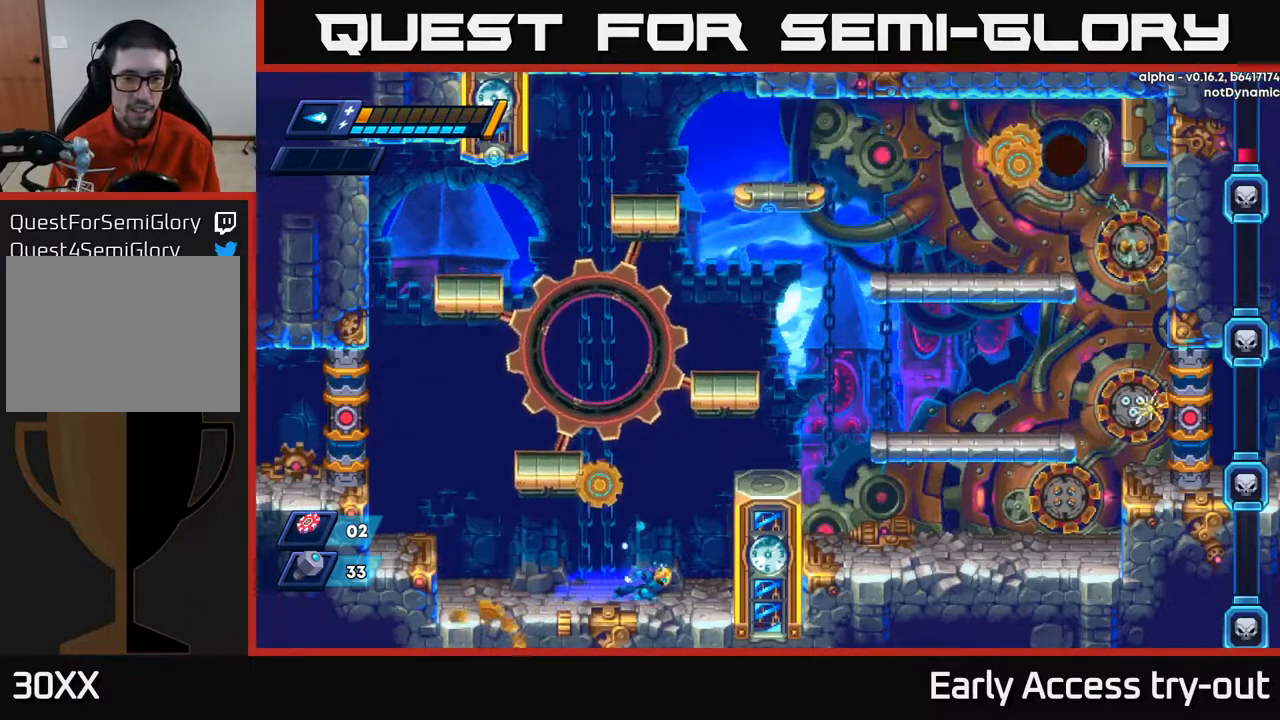
{"buttons": ["DPAD_RIGHT"], "right_stick": "center", "events": [[117, "A", "down"], [433, "A", "up"]]}
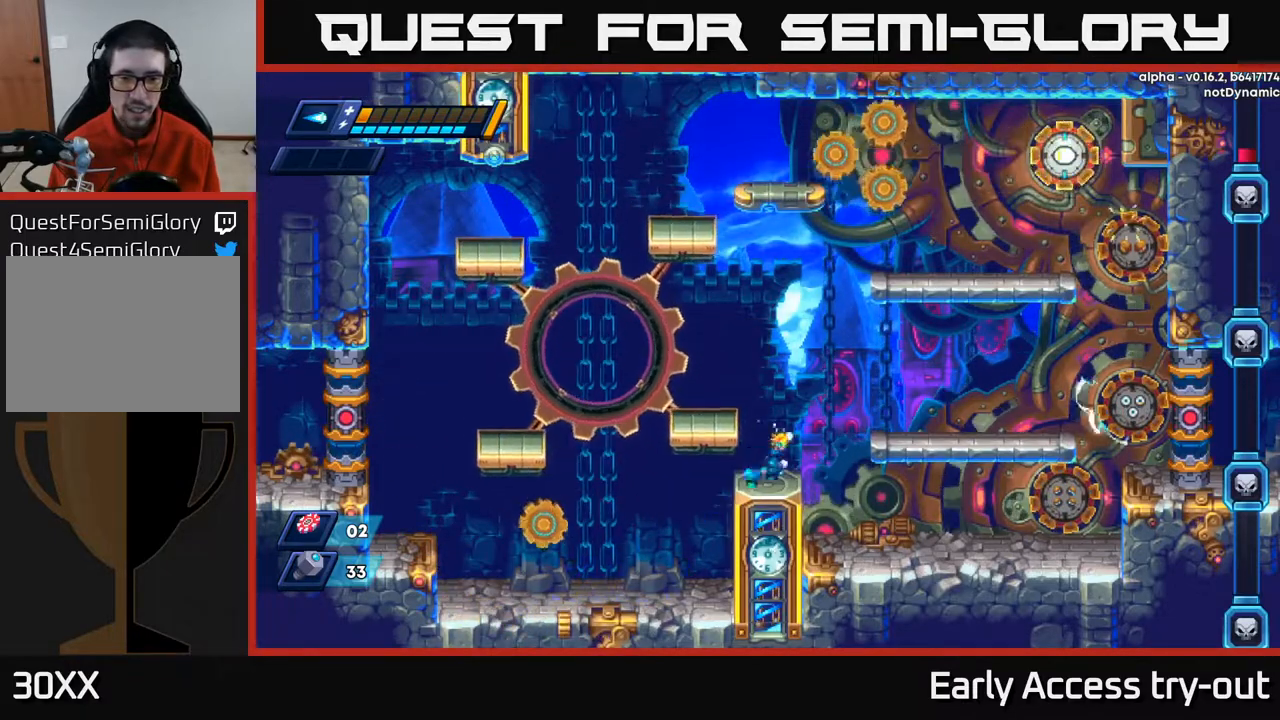
{"buttons": ["DPAD_RIGHT"], "right_stick": "center", "events": [[67, "A", "down"], [233, "A", "up"]]}
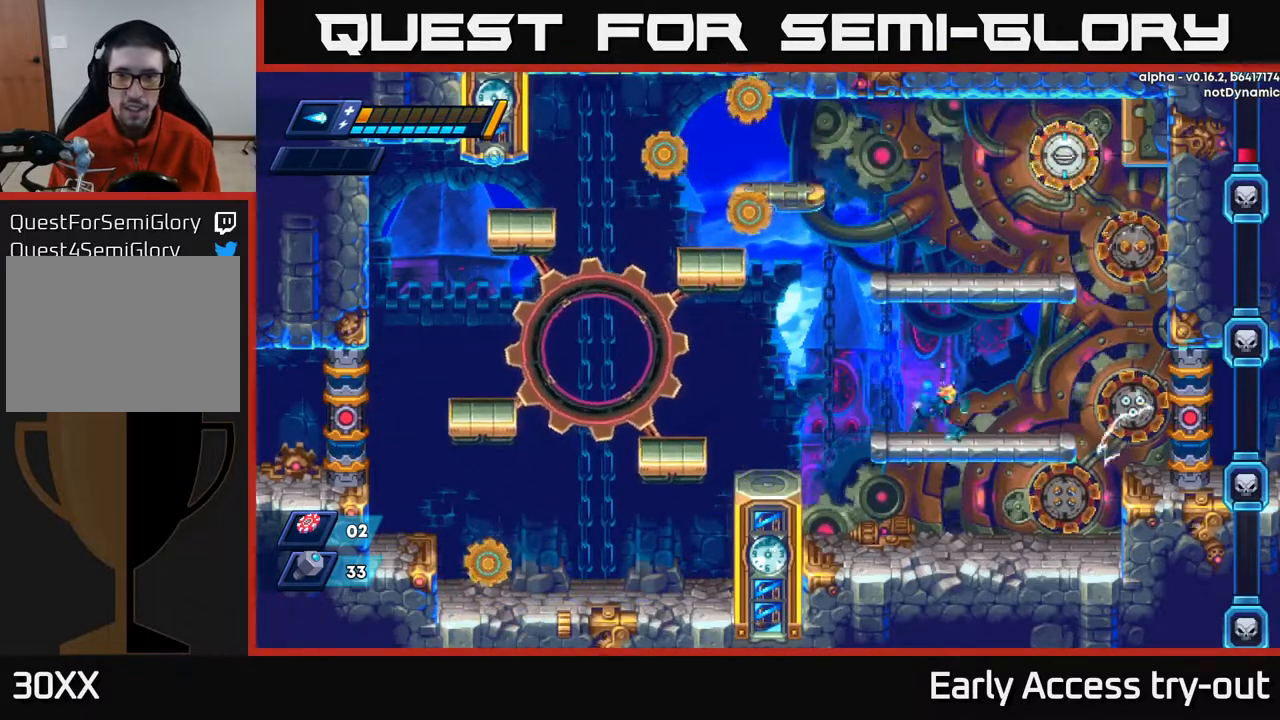
{"buttons": ["DPAD_LEFT"], "right_stick": "center", "events": [[67, "A", "down"], [200, "DPAD_RIGHT", "up"], [450, "DPAD_LEFT", "down"], [500, "A", "up"]]}
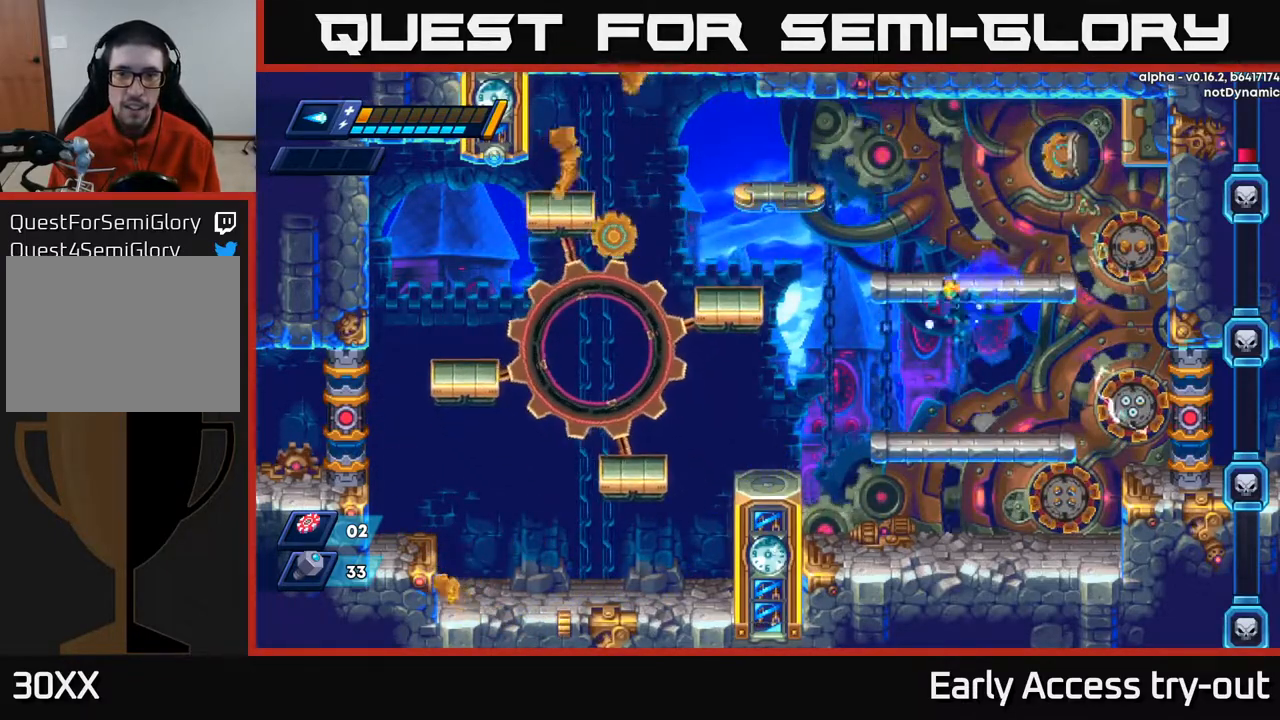
{"buttons": ["A", "DPAD_LEFT"], "right_stick": "center", "events": [[300, "A", "down"]]}